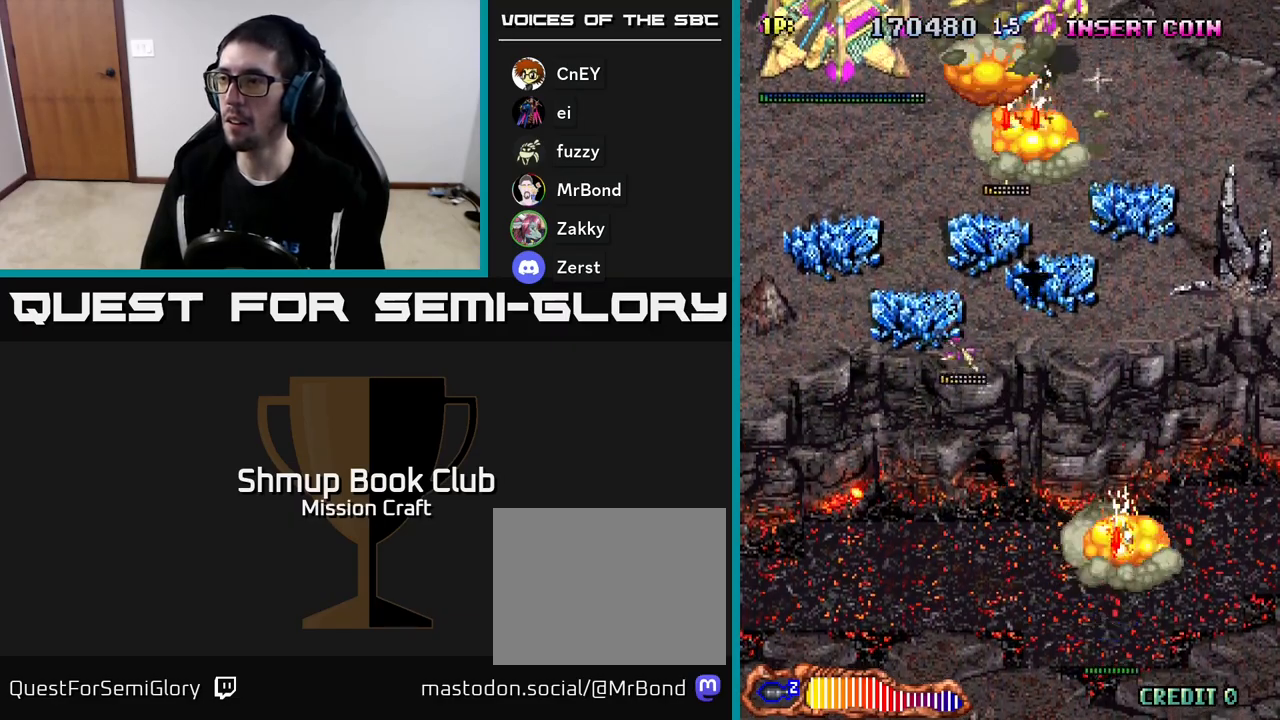
Gameplay with a controller (Xbox layout); each line is a JSON object with the inputs held at the frame after it. "events" lists button and stick changes between this image and that frame as [ms after this image, input, new state], when the widget could be followed in between. Not read: right_stick.
{"buttons": ["R2", "DPAD_UP", "DPAD_RIGHT"], "left_stick": "center", "events": [[317, "DPAD_UP", "down"], [350, "DPAD_LEFT", "up"], [417, "DPAD_RIGHT", "down"]]}
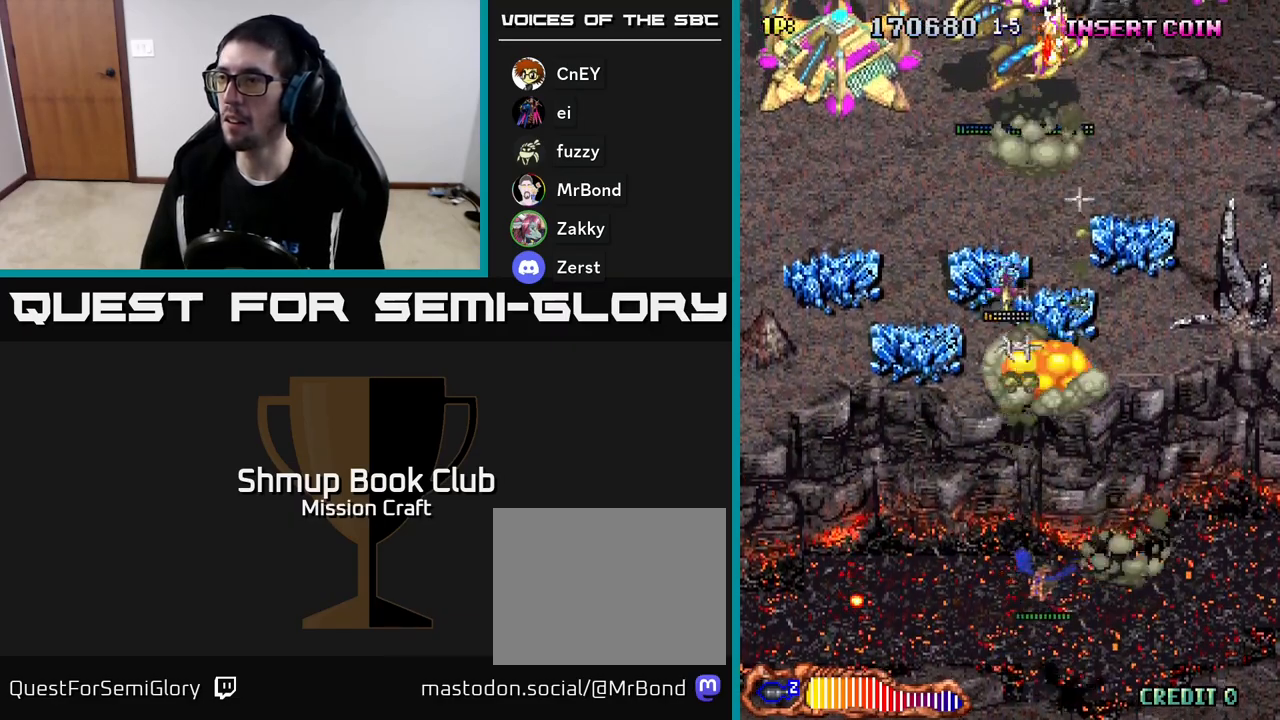
{"buttons": ["R2", "DPAD_UP"], "left_stick": "center", "events": [[33, "DPAD_RIGHT", "up"], [67, "DPAD_LEFT", "down"], [500, "DPAD_LEFT", "up"]]}
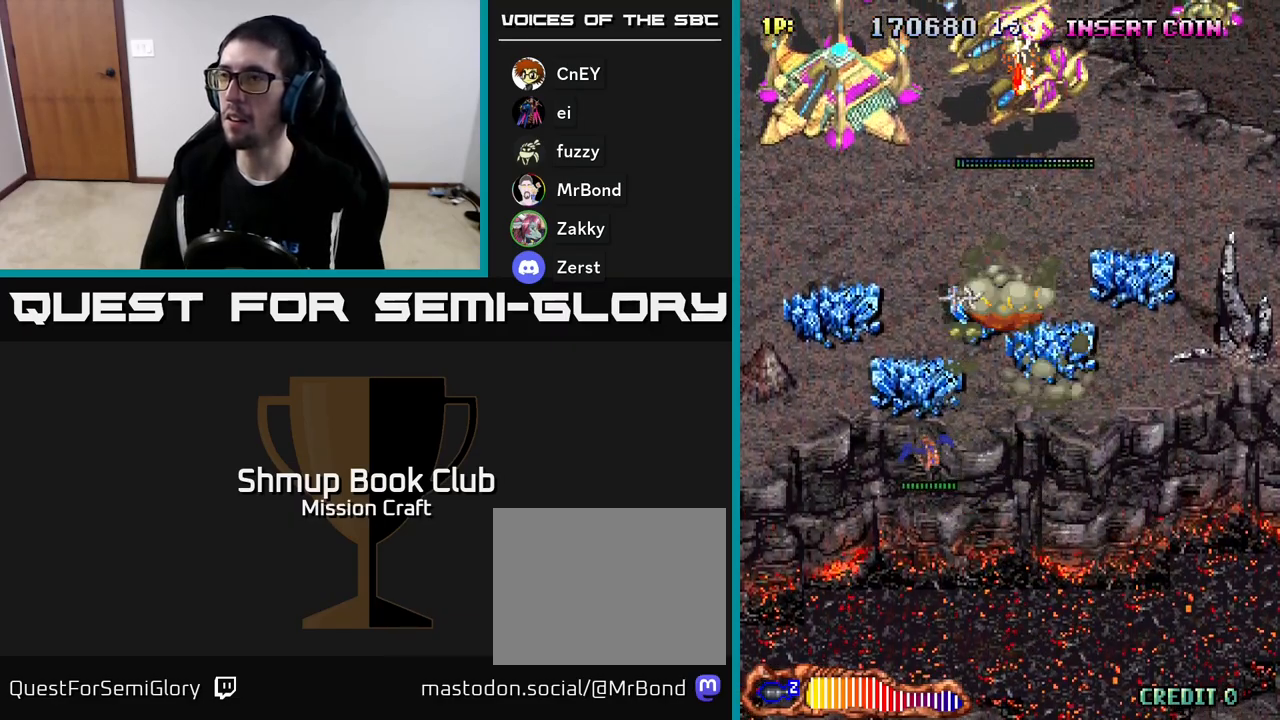
{"buttons": ["R2", "DPAD_DOWN"], "left_stick": "center", "events": [[67, "DPAD_RIGHT", "down"], [117, "DPAD_UP", "up"], [167, "DPAD_UP", "down"], [417, "DPAD_UP", "up"], [483, "DPAD_DOWN", "down"], [483, "DPAD_RIGHT", "up"]]}
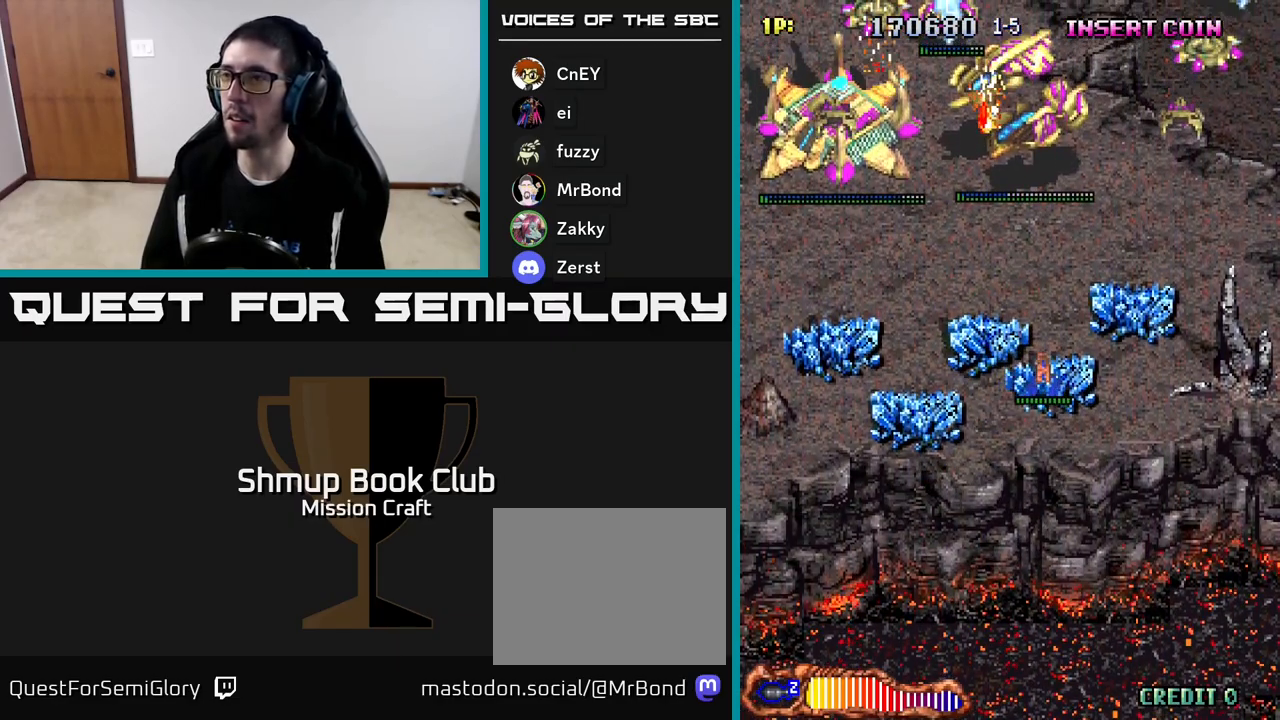
{"buttons": ["R2", "DPAD_UP", "DPAD_LEFT"], "left_stick": "center", "events": [[133, "DPAD_LEFT", "down"], [233, "DPAD_DOWN", "up"], [367, "B", "down"], [467, "B", "up"], [483, "DPAD_UP", "down"]]}
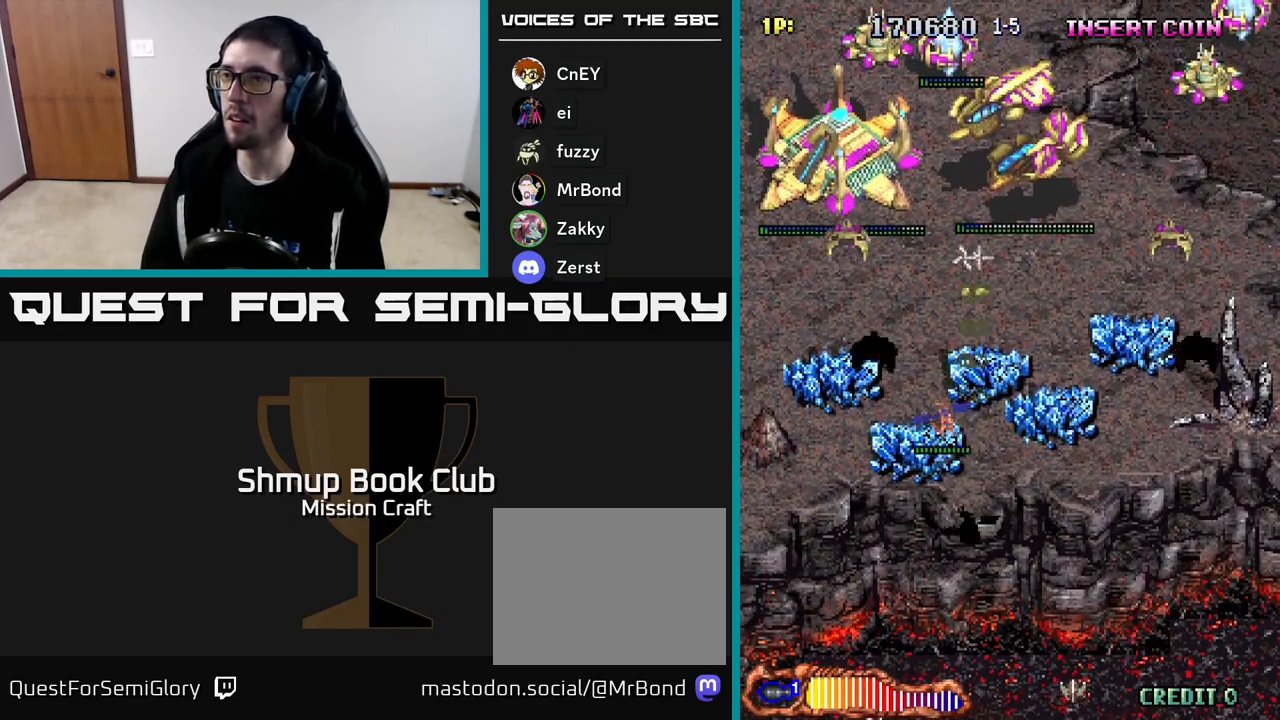
{"buttons": ["R2", "DPAD_DOWN", "DPAD_RIGHT"], "left_stick": "center", "events": [[100, "DPAD_UP", "up"], [167, "DPAD_DOWN", "down"], [383, "DPAD_LEFT", "up"], [433, "DPAD_RIGHT", "down"]]}
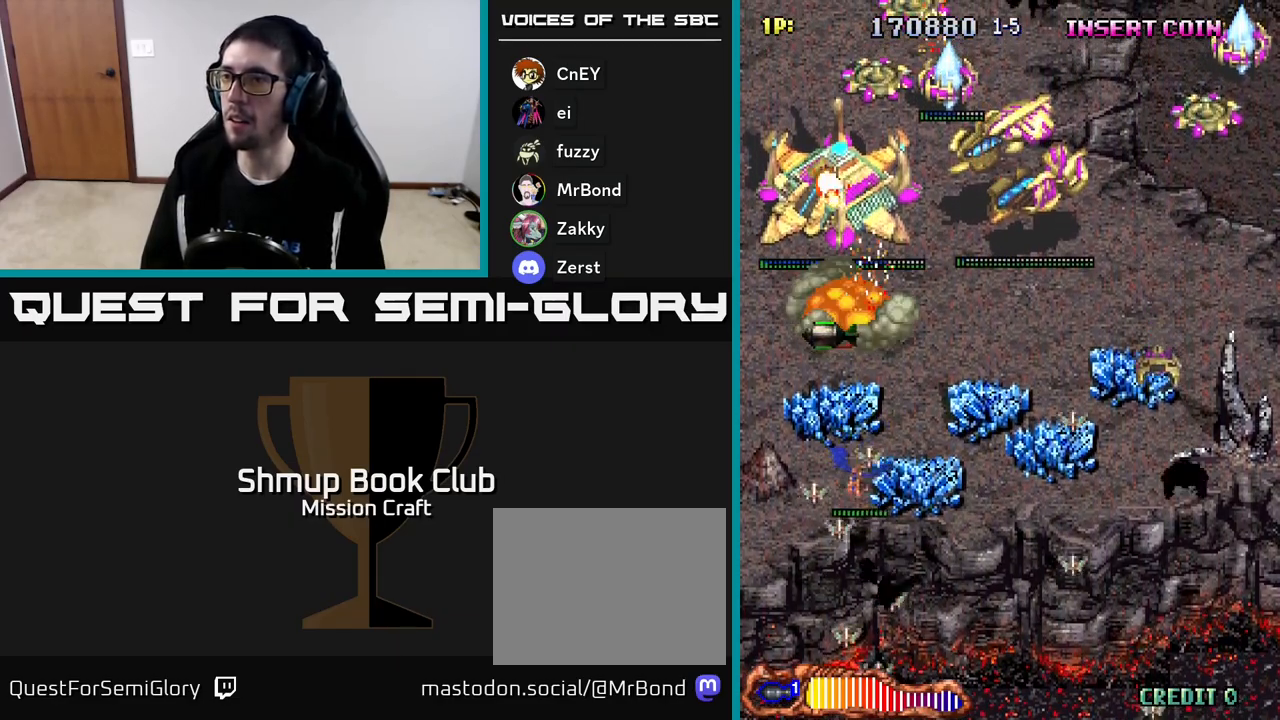
{"buttons": ["R2", "DPAD_RIGHT"], "left_stick": "center", "events": [[167, "DPAD_DOWN", "up"]]}
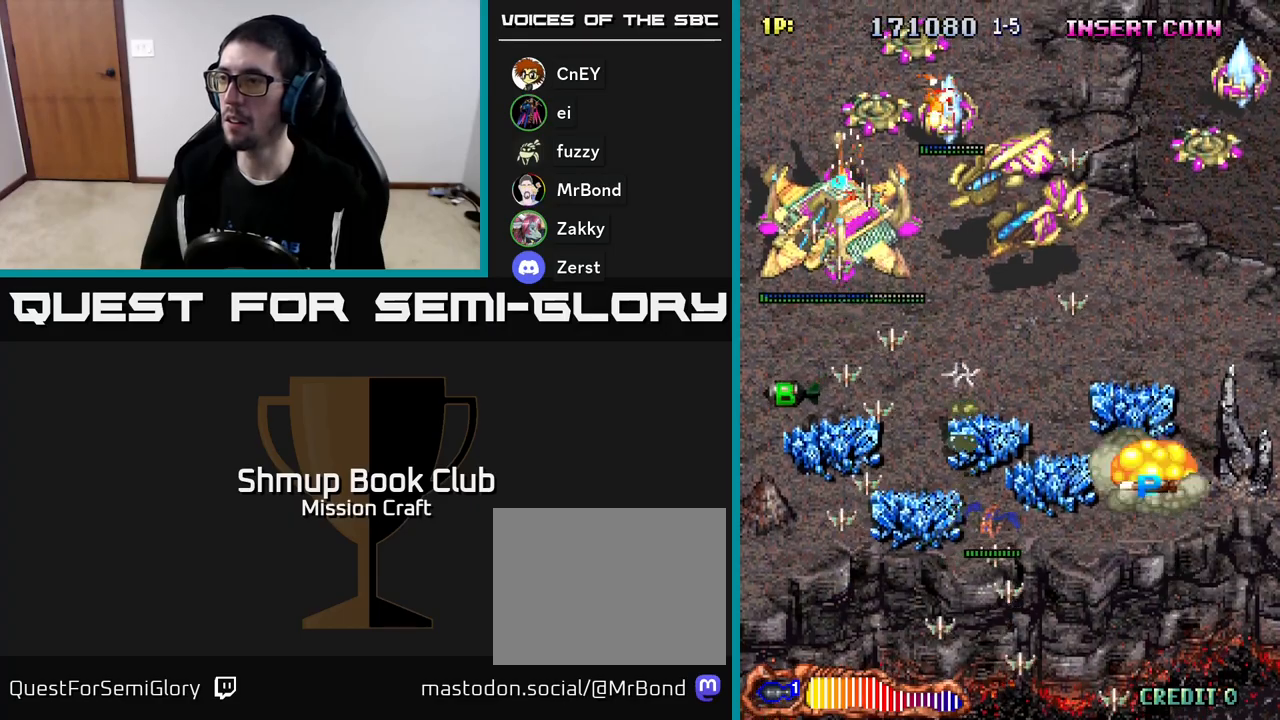
{"buttons": ["R2", "DPAD_RIGHT"], "left_stick": "center", "events": [[50, "DPAD_DOWN", "down"], [250, "DPAD_DOWN", "up"], [400, "DPAD_UP", "down"], [483, "DPAD_UP", "up"]]}
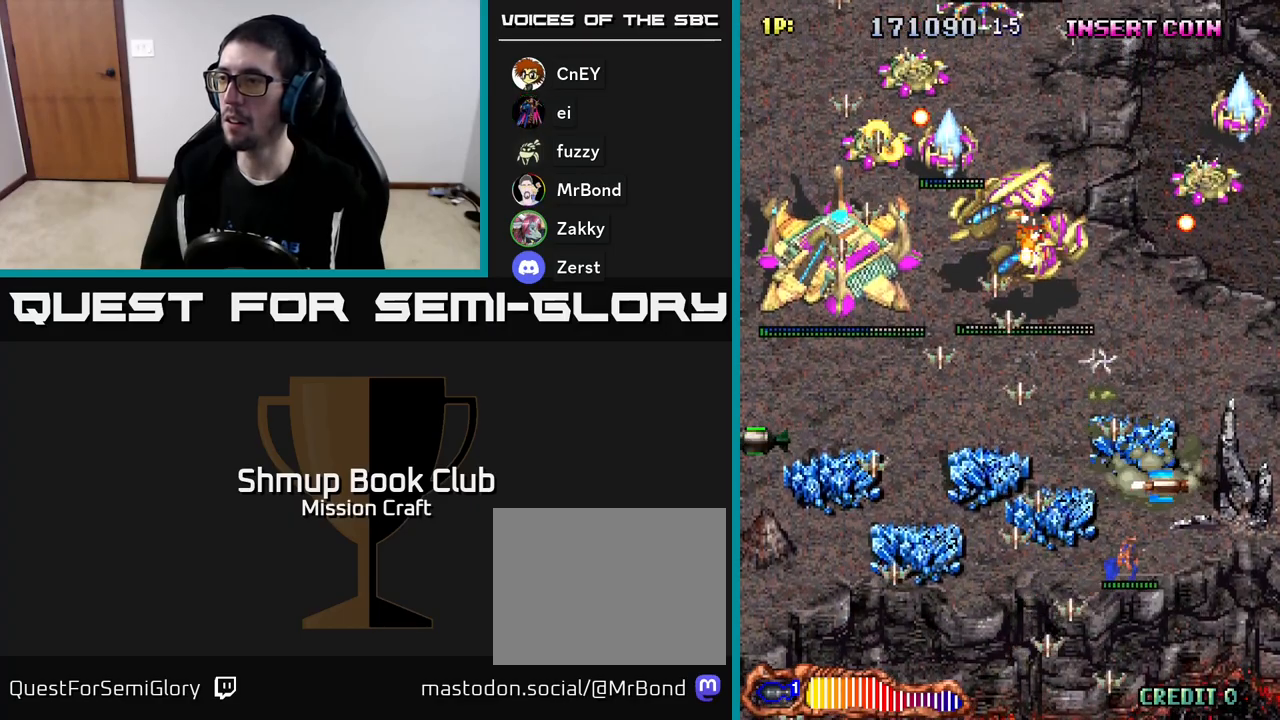
{"buttons": ["R2", "DPAD_RIGHT"], "left_stick": "center", "events": [[67, "DPAD_UP", "down"], [83, "DPAD_RIGHT", "up"], [433, "DPAD_RIGHT", "down"], [450, "DPAD_UP", "up"]]}
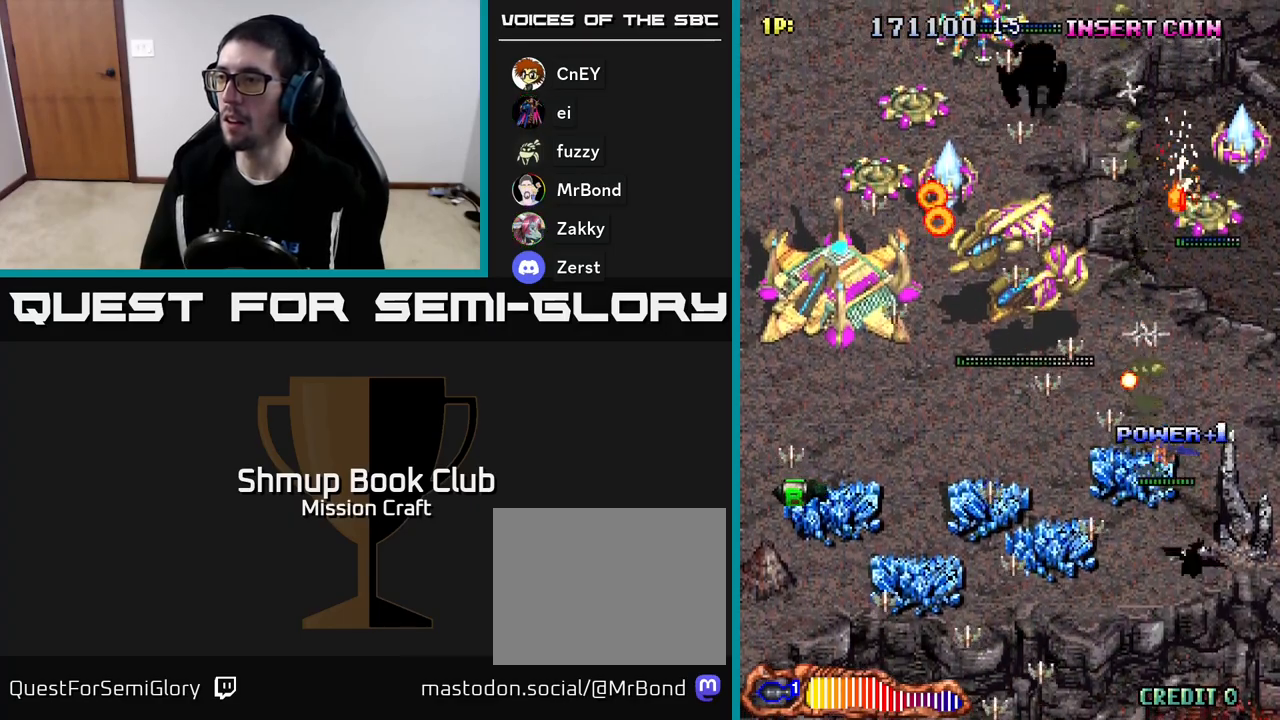
{"buttons": ["R2", "DPAD_LEFT"], "left_stick": "center"}
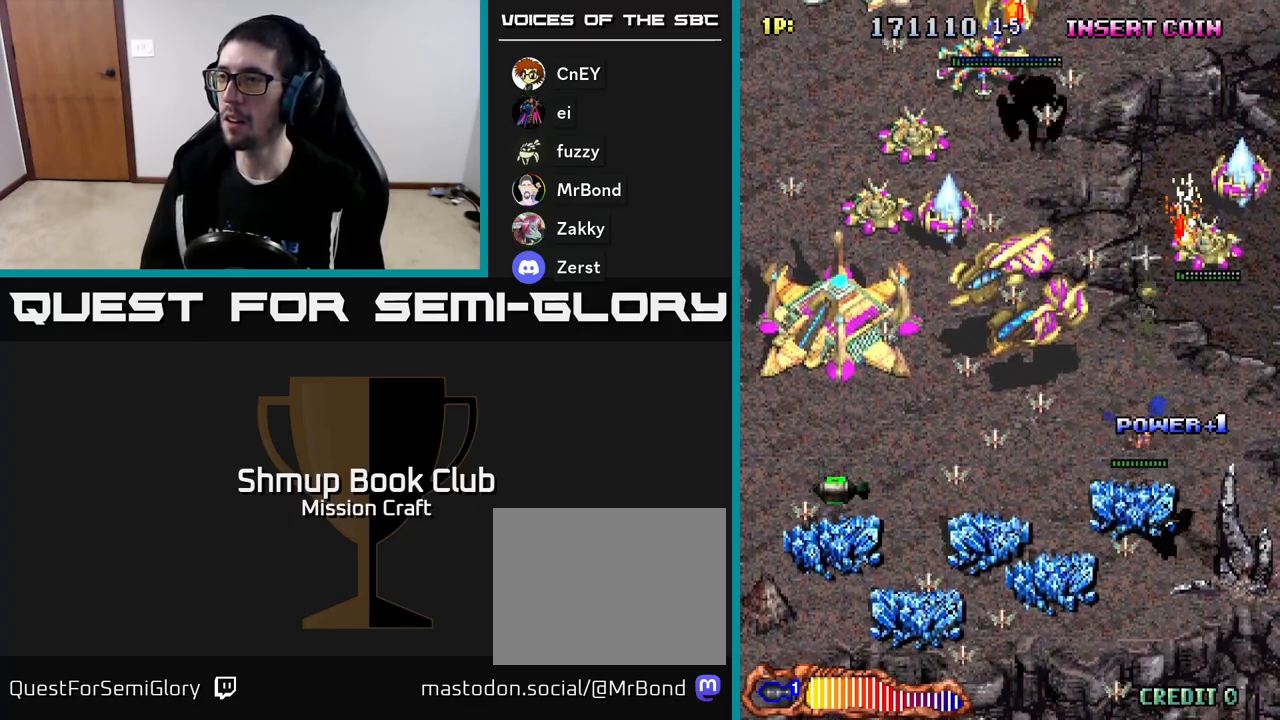
{"buttons": ["R2", "DPAD_UP", "DPAD_LEFT"], "left_stick": "center", "events": [[500, "DPAD_UP", "down"]]}
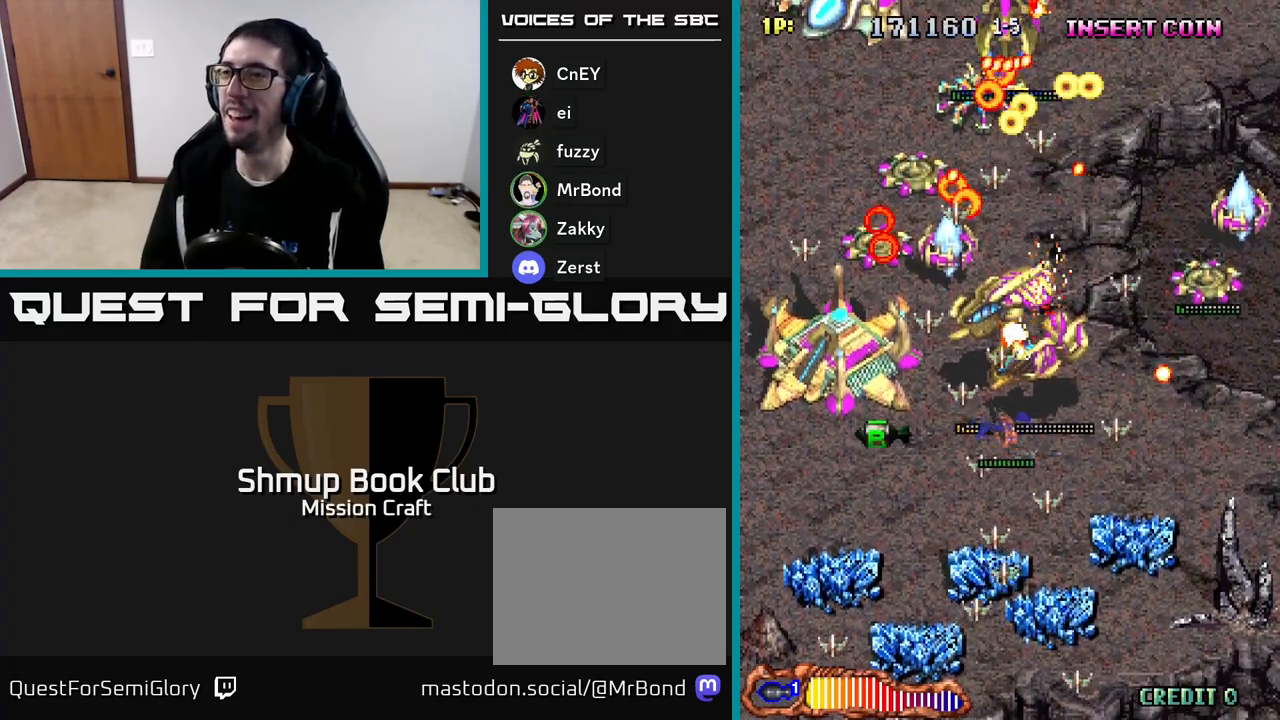
{"buttons": ["R2", "DPAD_DOWN"], "left_stick": "center", "events": [[233, "DPAD_UP", "up"], [367, "DPAD_DOWN", "down"], [367, "DPAD_LEFT", "up"]]}
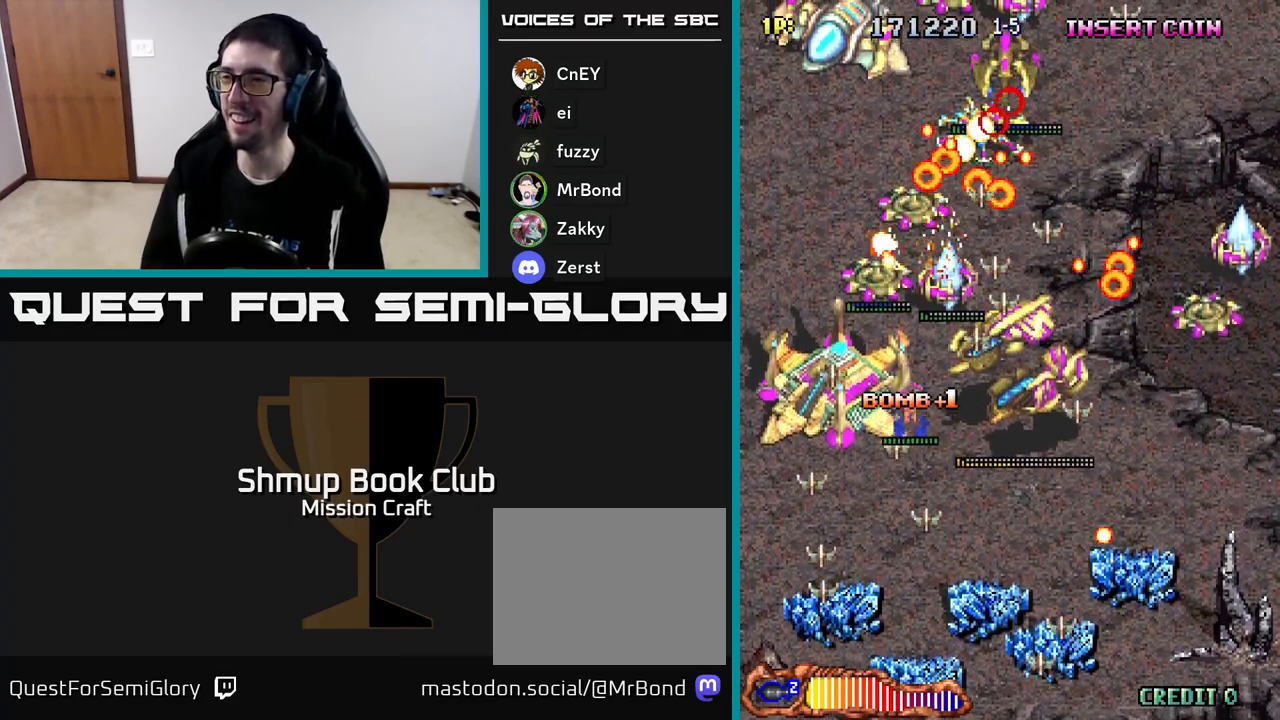
{"buttons": ["R2", "DPAD_DOWN"], "left_stick": "center", "events": [[50, "DPAD_LEFT", "down"], [350, "DPAD_LEFT", "up"]]}
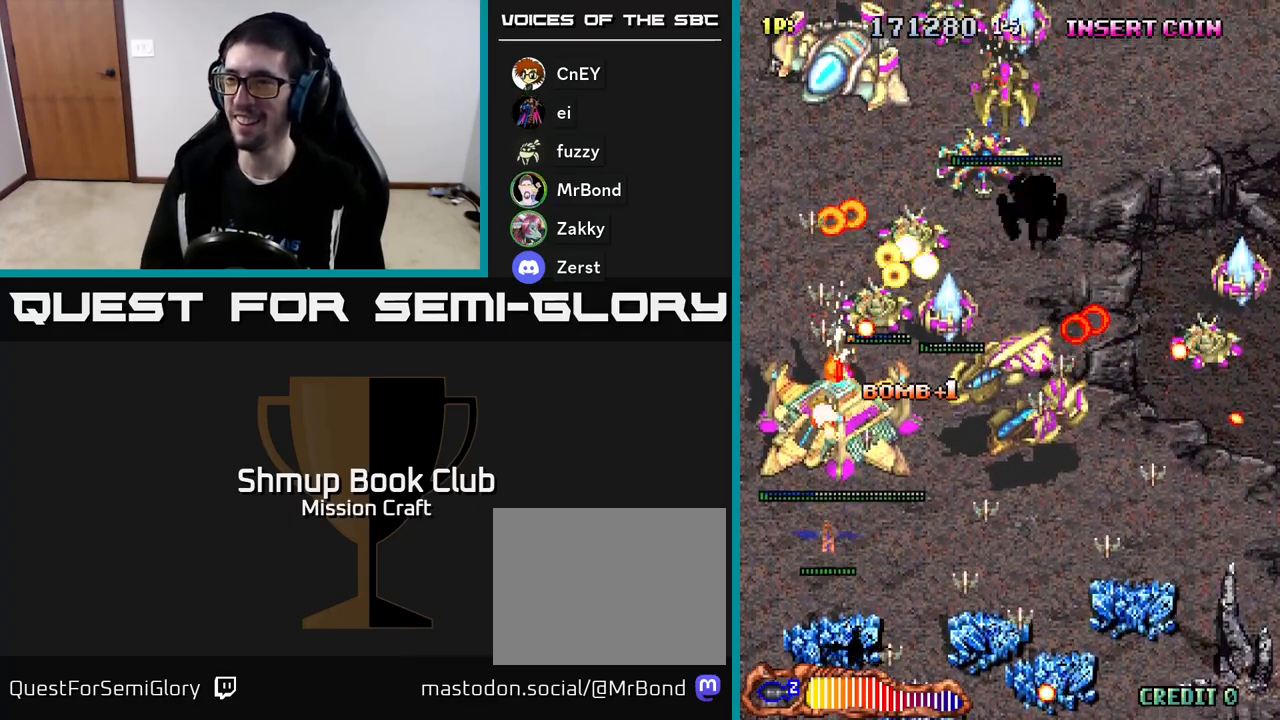
{"buttons": ["R2", "DPAD_RIGHT"], "left_stick": "center", "events": [[250, "DPAD_DOWN", "up"], [333, "DPAD_UP", "down"], [400, "DPAD_RIGHT", "down"], [483, "DPAD_UP", "up"]]}
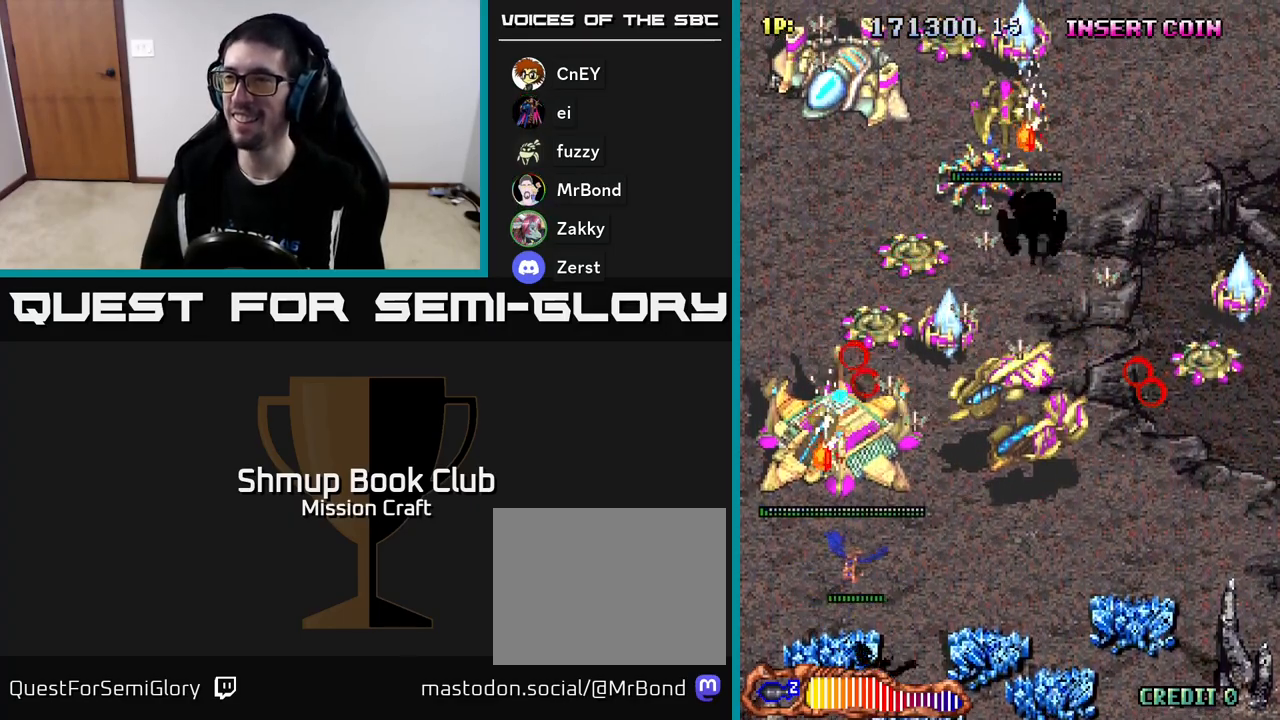
{"buttons": ["R2", "DPAD_RIGHT"], "left_stick": "center", "events": [[217, "DPAD_DOWN", "down"], [267, "DPAD_DOWN", "up"]]}
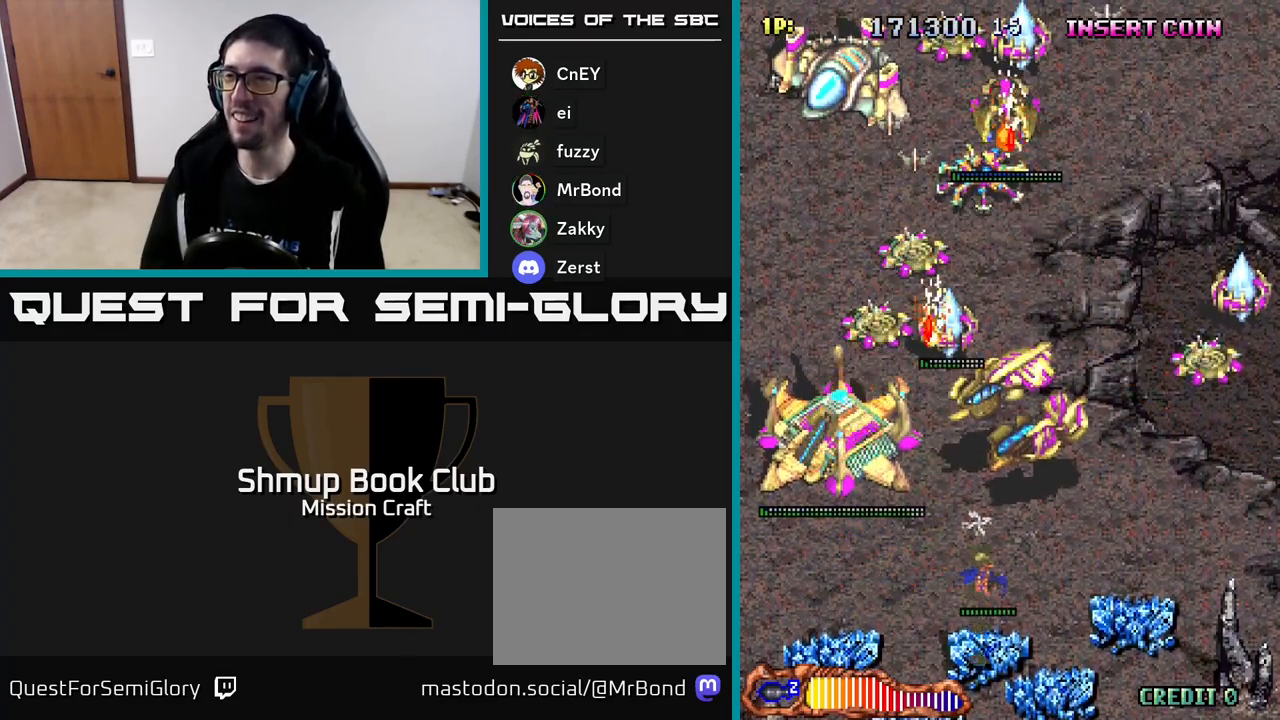
{"buttons": ["R2", "DPAD_DOWN"], "left_stick": "center", "events": [[17, "DPAD_UP", "down"], [33, "DPAD_RIGHT", "up"], [317, "DPAD_UP", "up"], [333, "DPAD_RIGHT", "down"], [417, "DPAD_DOWN", "down"], [433, "DPAD_RIGHT", "up"]]}
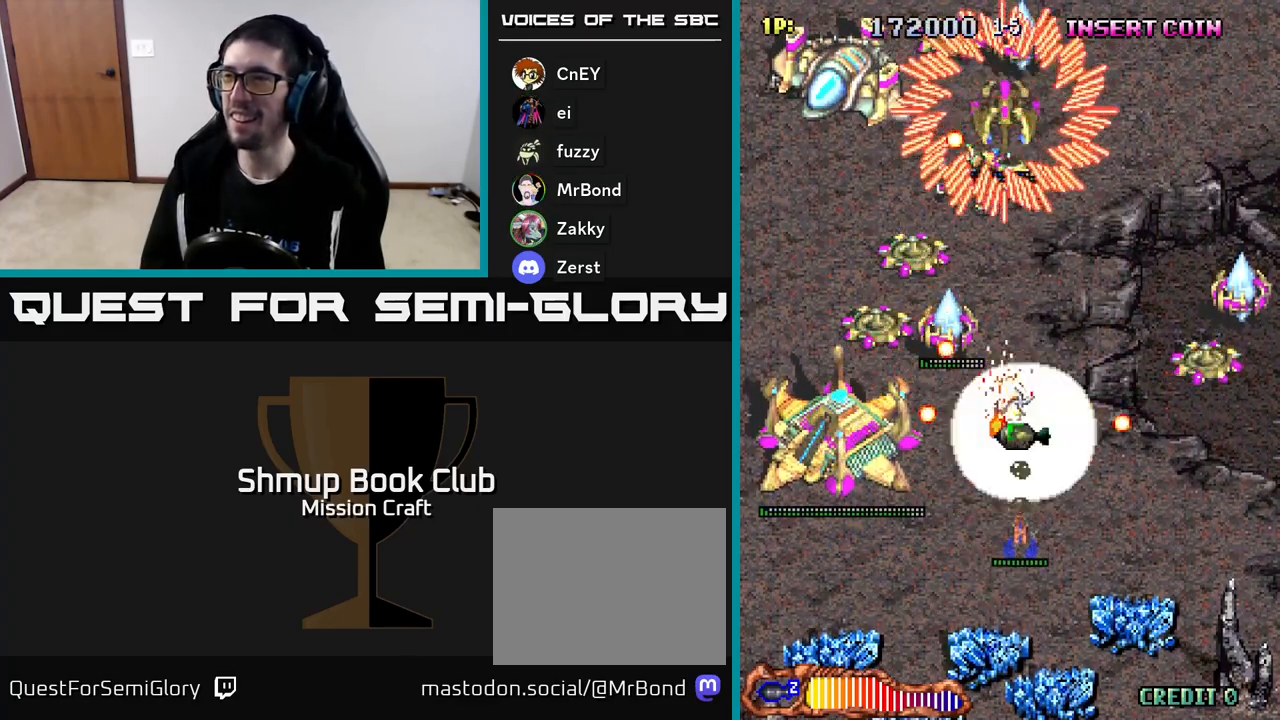
{"buttons": ["R2", "DPAD_RIGHT"], "left_stick": "center", "events": [[250, "DPAD_RIGHT", "down"], [283, "DPAD_DOWN", "up"]]}
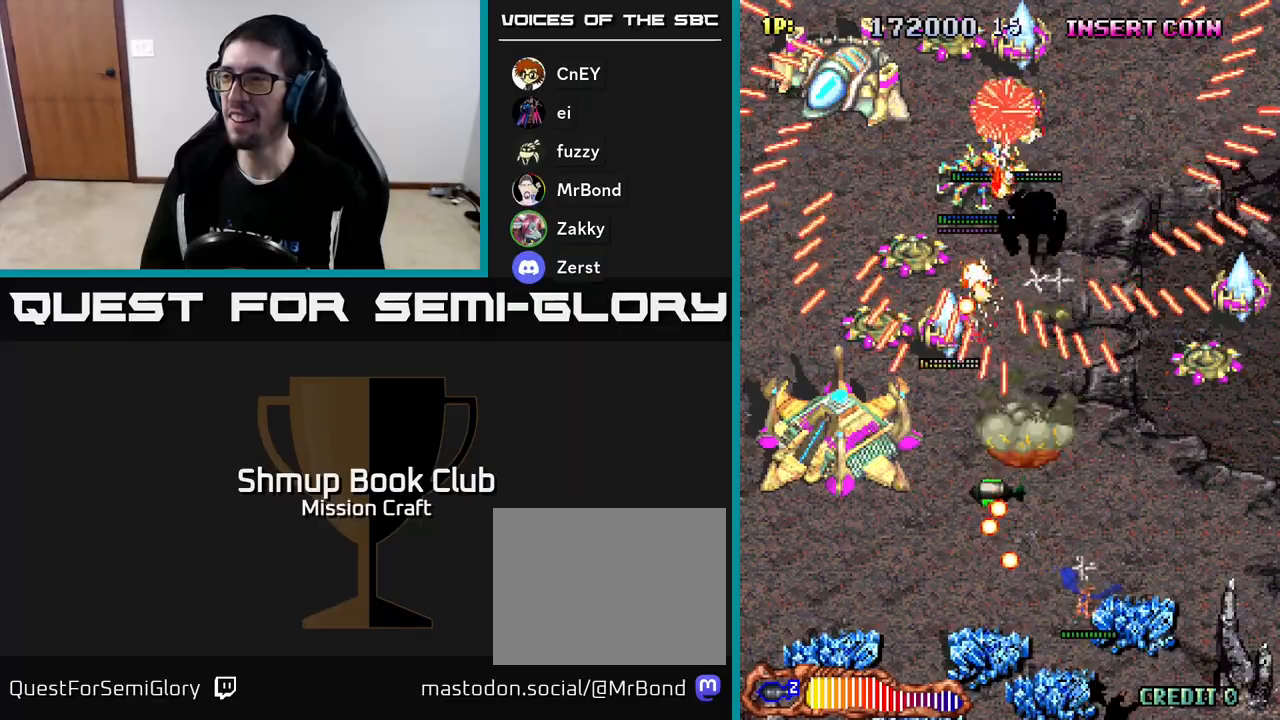
{"buttons": ["R2", "DPAD_RIGHT"], "left_stick": "center", "events": []}
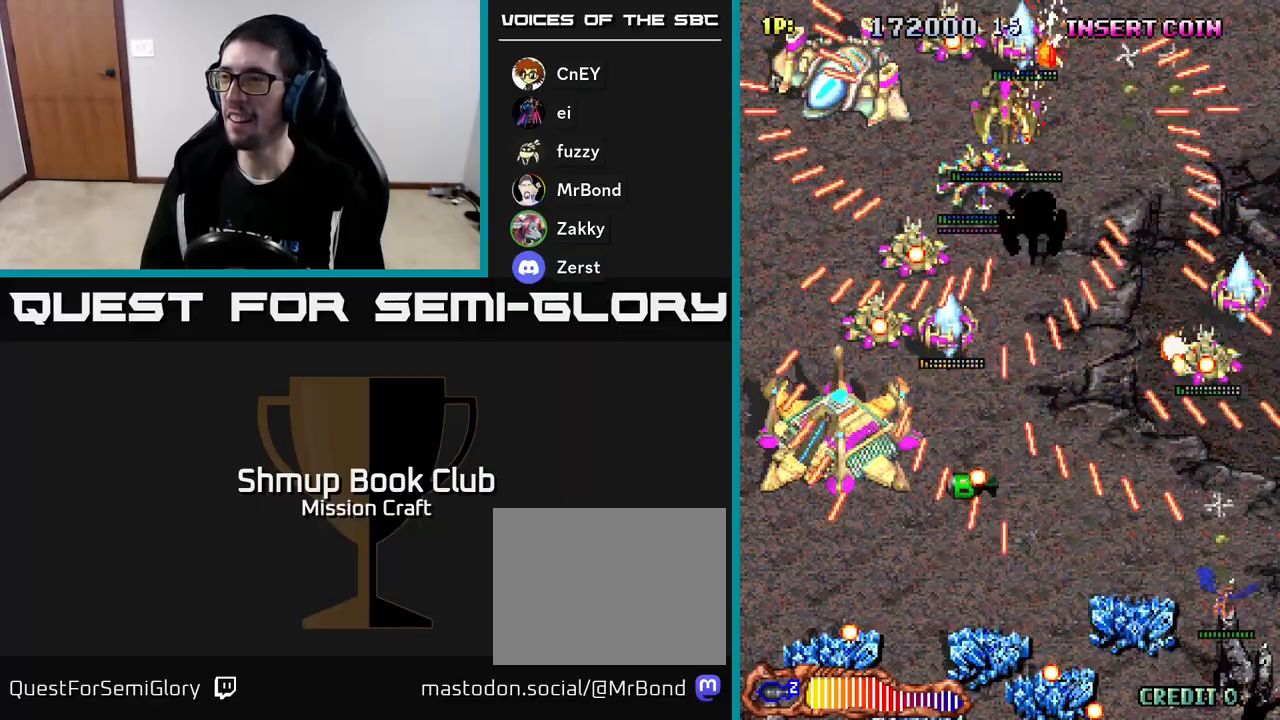
{"buttons": ["R2", "DPAD_LEFT"], "left_stick": "center", "events": [[117, "DPAD_UP", "down"], [133, "B", "down"], [133, "DPAD_RIGHT", "up"], [267, "B", "up"], [300, "DPAD_LEFT", "down"], [350, "DPAD_UP", "up"]]}
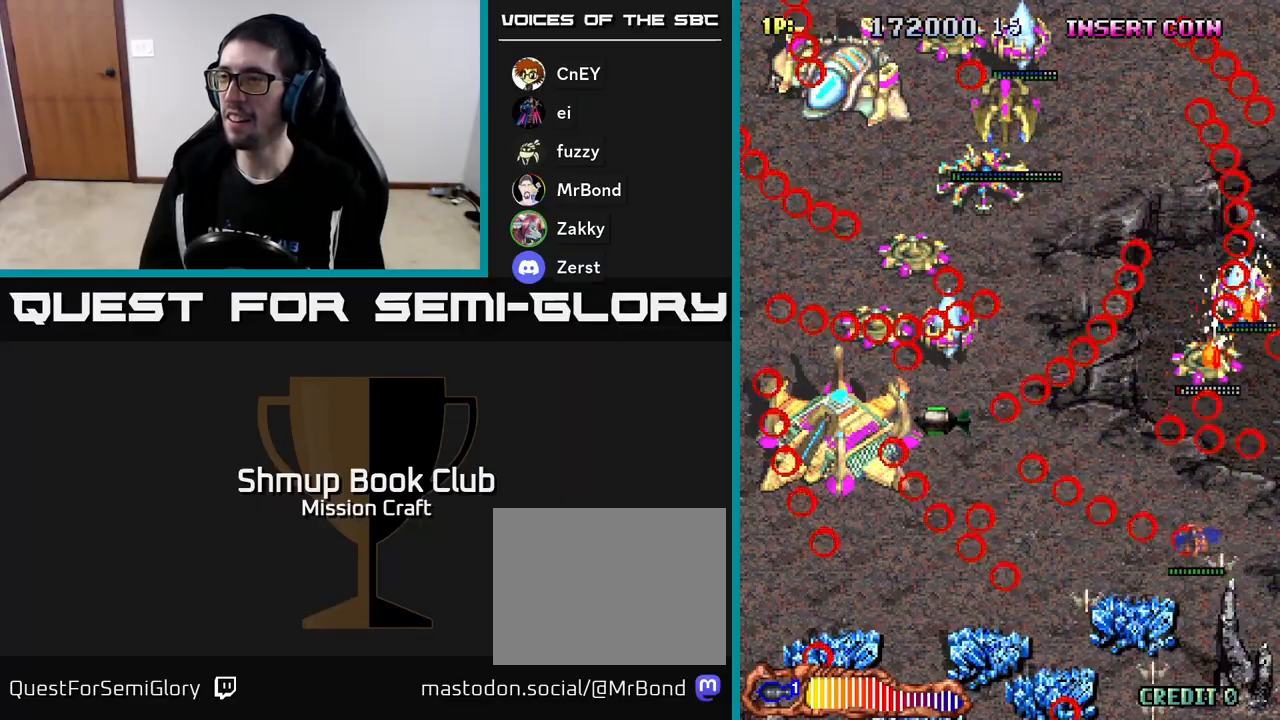
{"buttons": ["R2", "DPAD_LEFT"], "left_stick": "center", "events": []}
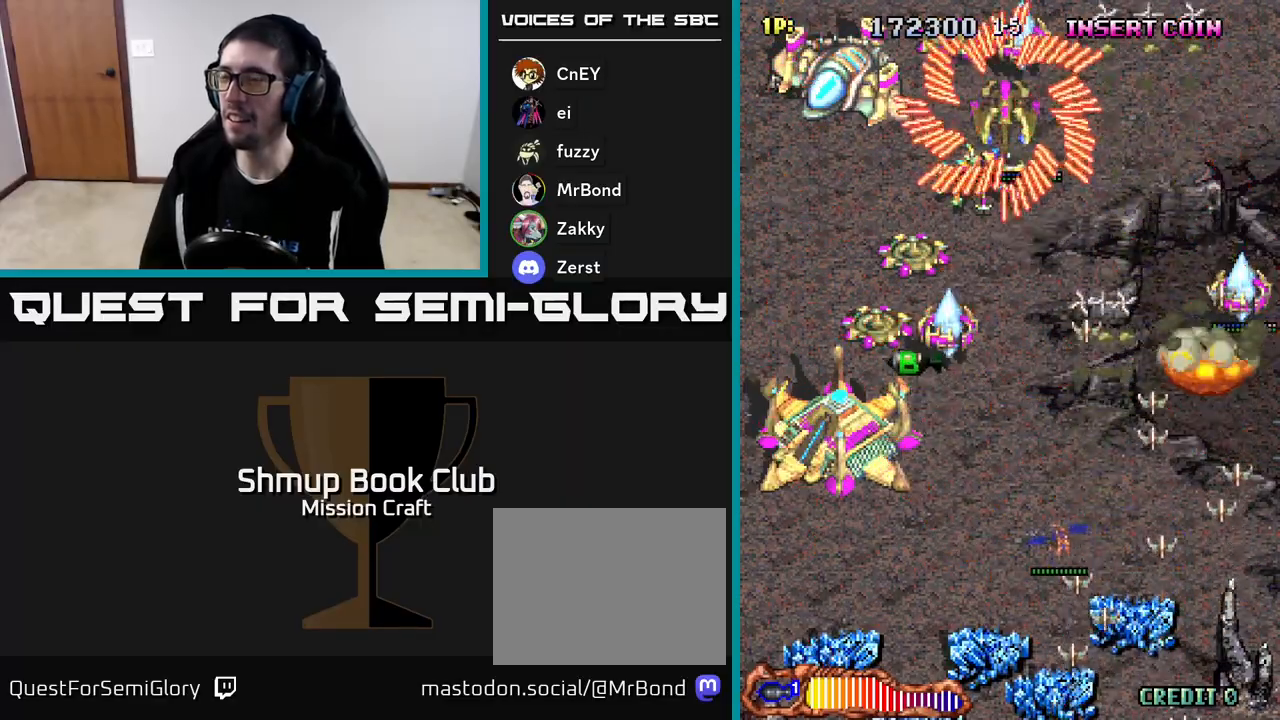
{"buttons": ["R2", "DPAD_DOWN"], "left_stick": "center", "events": [[100, "DPAD_UP", "down"], [167, "DPAD_LEFT", "up"], [317, "DPAD_UP", "up"], [350, "DPAD_DOWN", "down"]]}
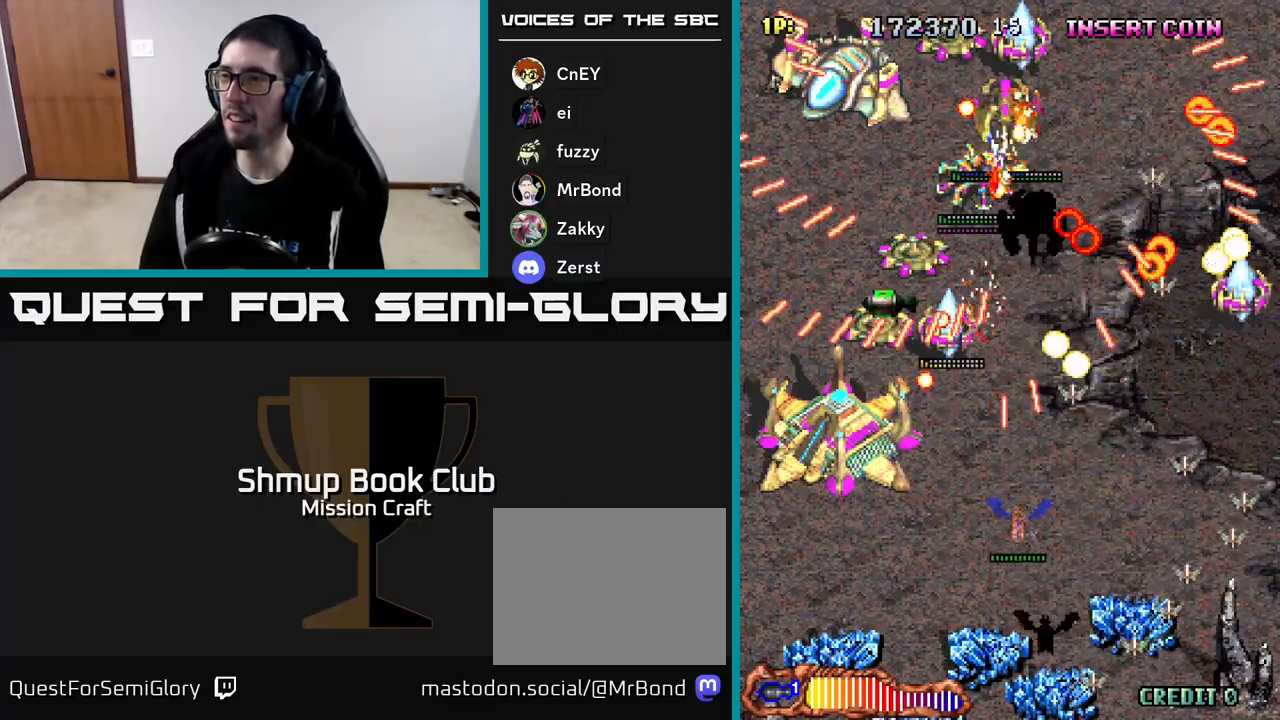
{"buttons": ["R2", "DPAD_RIGHT"], "left_stick": "center", "events": [[67, "DPAD_LEFT", "down"], [150, "DPAD_DOWN", "up"], [267, "DPAD_UP", "down"], [383, "DPAD_UP", "up"], [450, "DPAD_LEFT", "up"], [483, "DPAD_RIGHT", "down"]]}
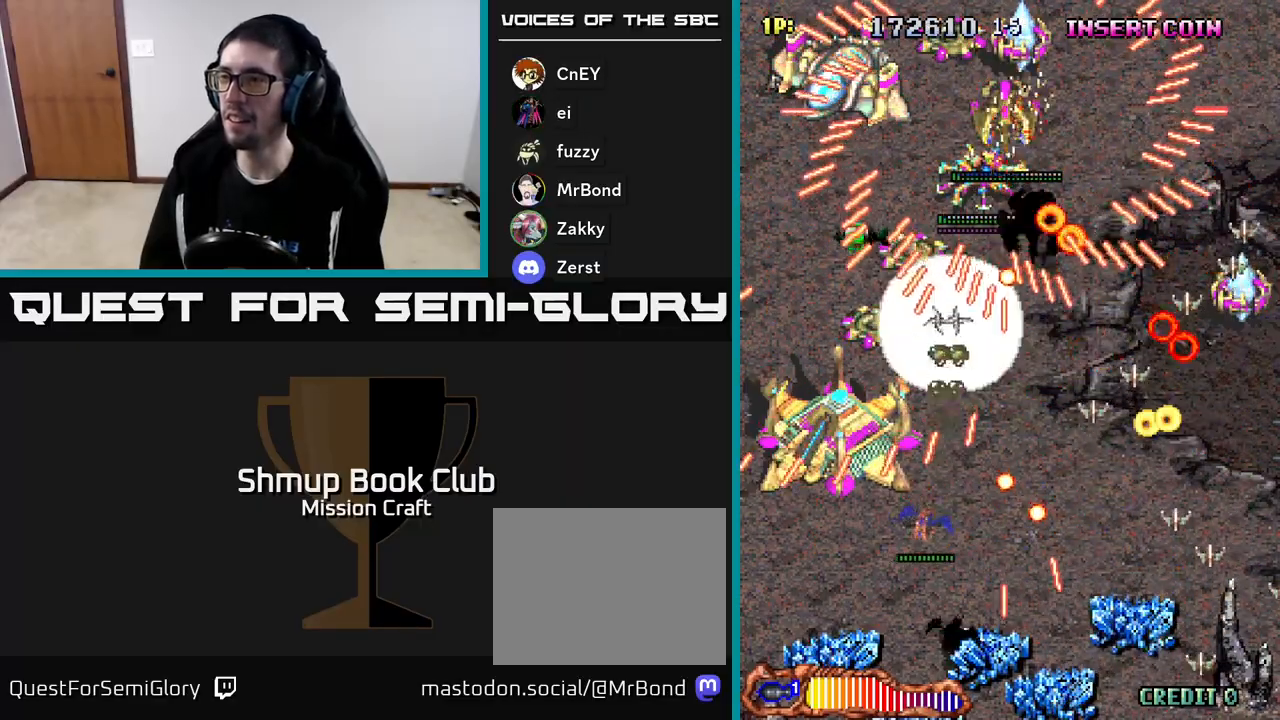
{"buttons": ["R2", "DPAD_RIGHT"], "left_stick": "center", "events": [[217, "DPAD_DOWN", "down"], [500, "DPAD_DOWN", "up"]]}
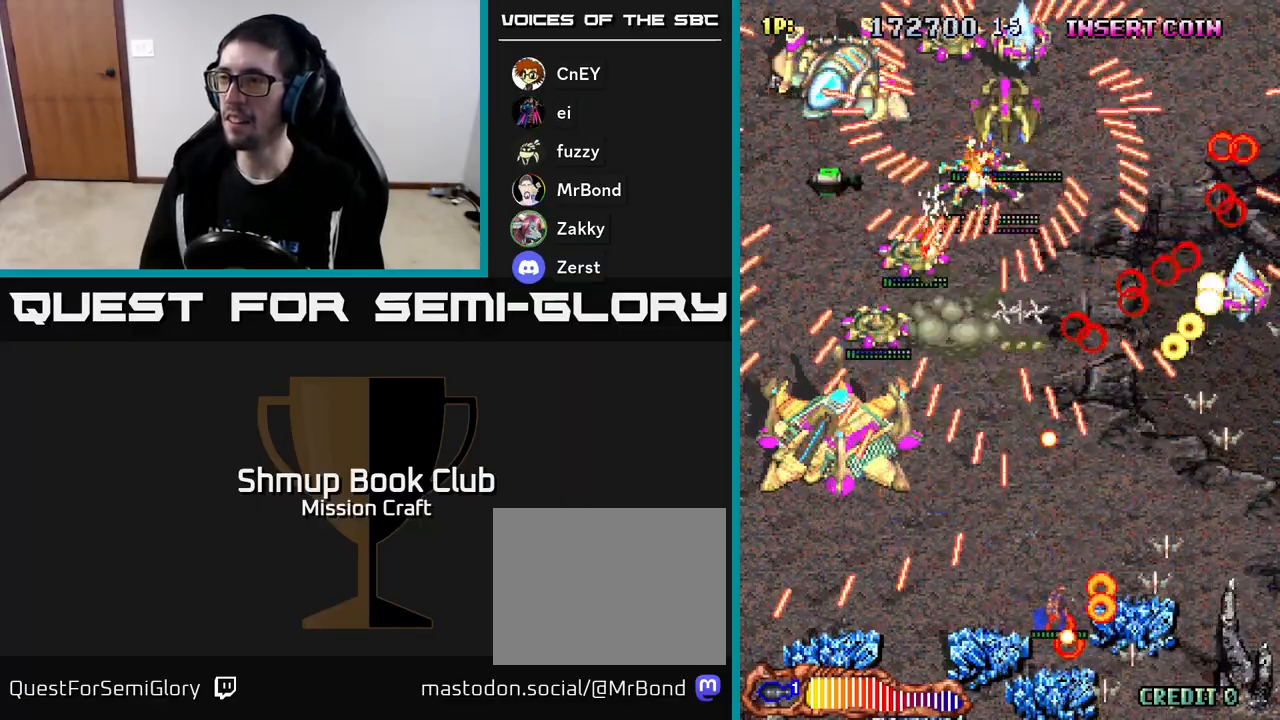
{"buttons": ["R2", "DPAD_LEFT"], "left_stick": "center", "events": [[17, "DPAD_RIGHT", "up"], [483, "DPAD_LEFT", "down"]]}
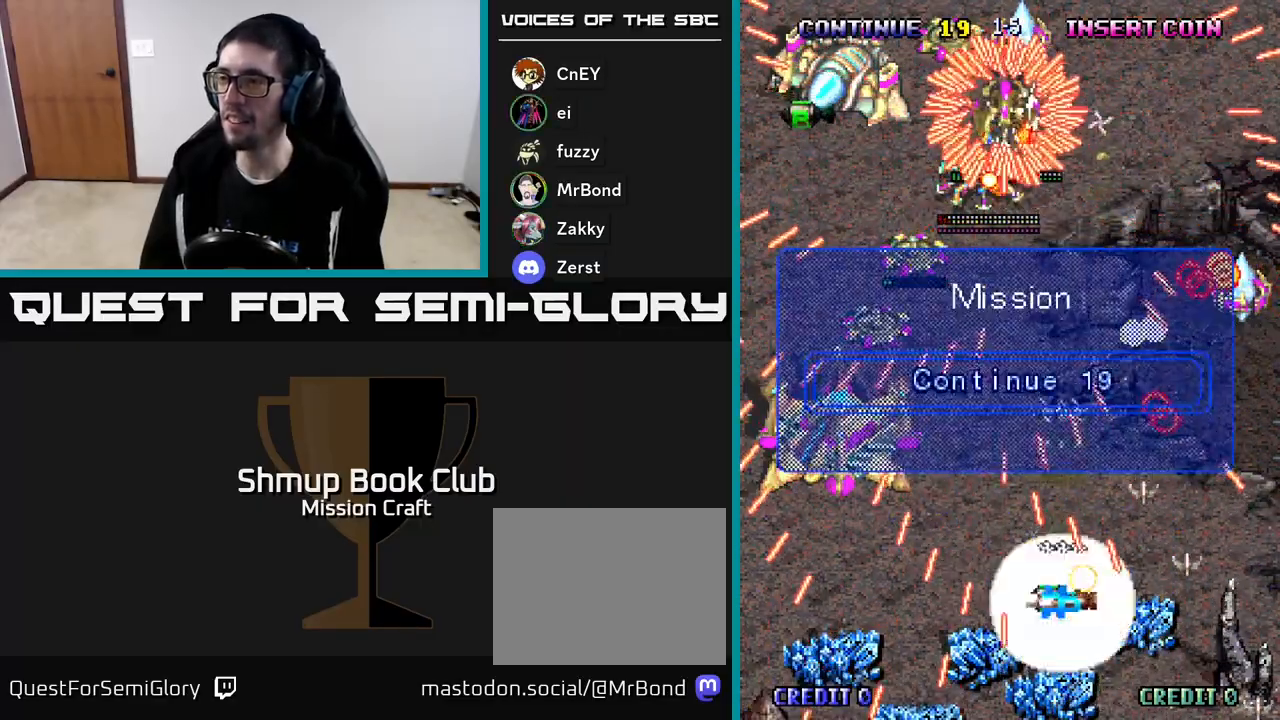
{"buttons": ["R2", "DPAD_LEFT"], "left_stick": "center", "events": [[17, "DPAD_UP", "down"], [133, "DPAD_UP", "up"], [150, "B", "down"], [267, "B", "up"], [283, "DPAD_DOWN", "down"], [417, "DPAD_DOWN", "up"]]}
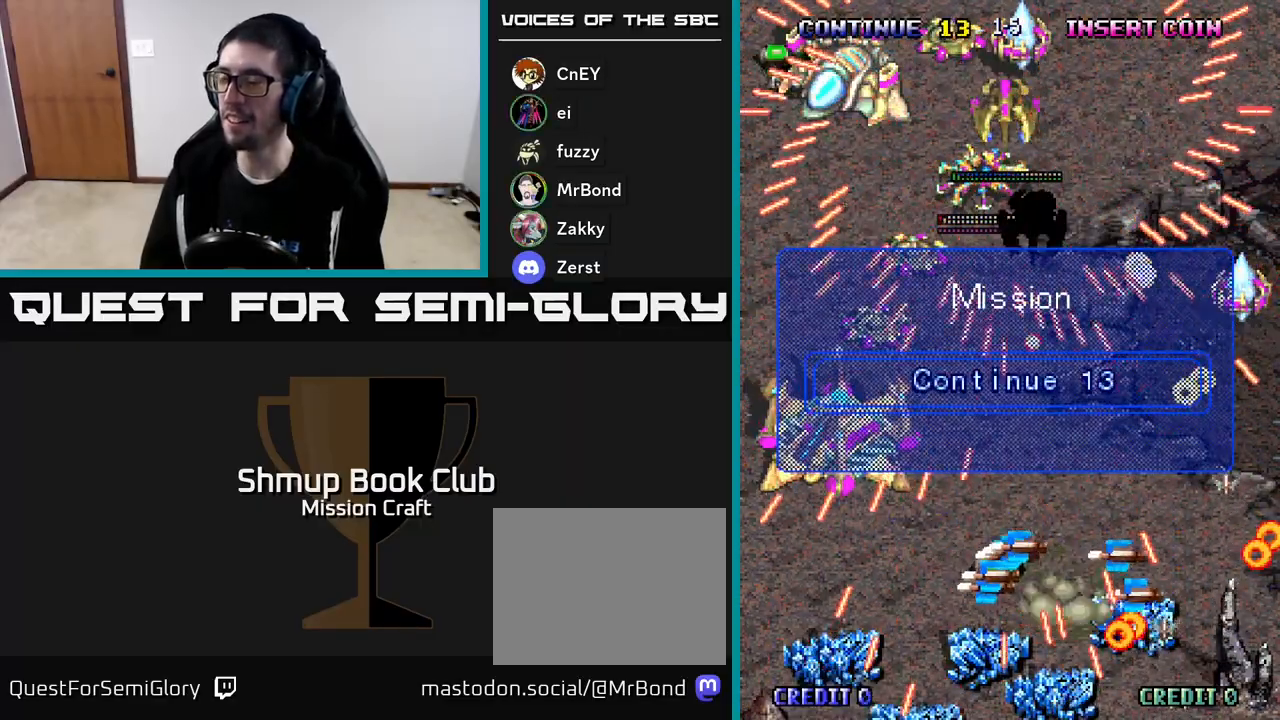
{"buttons": [], "left_stick": "center", "events": [[17, "DPAD_LEFT", "up"], [183, "R2", "up"]]}
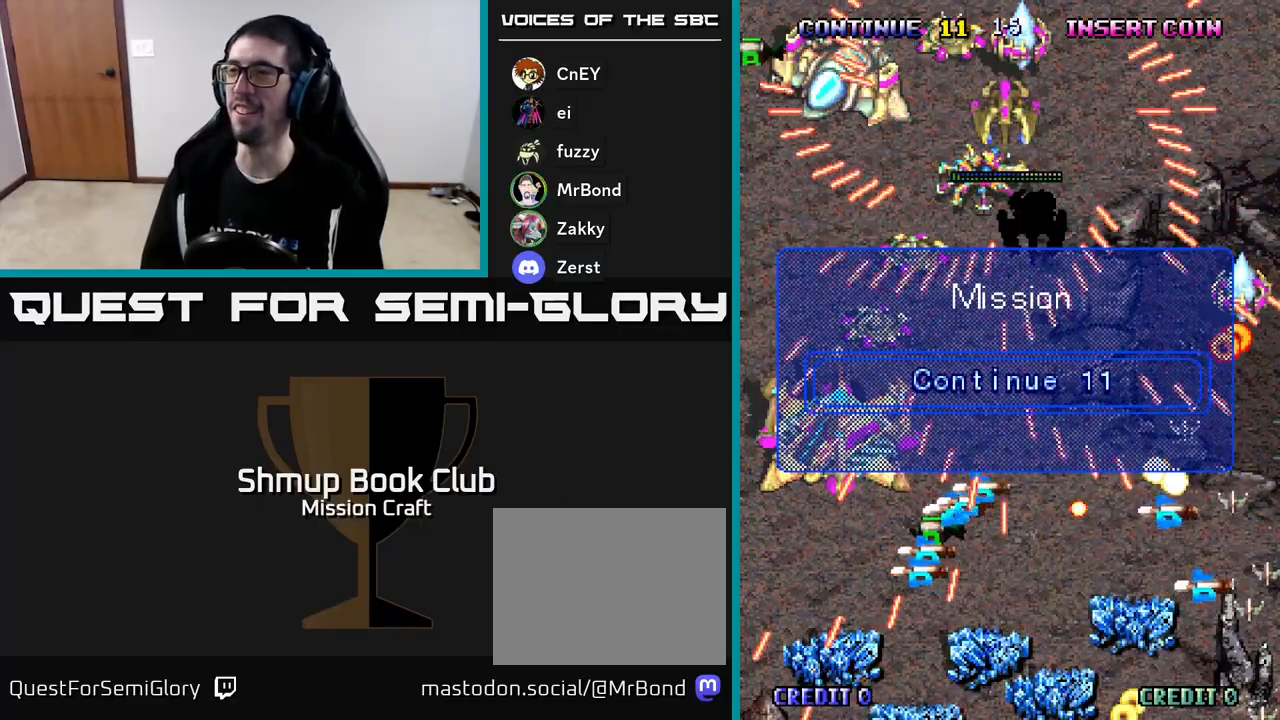
{"buttons": ["R2"], "left_stick": "center", "events": [[67, "R2", "down"]]}
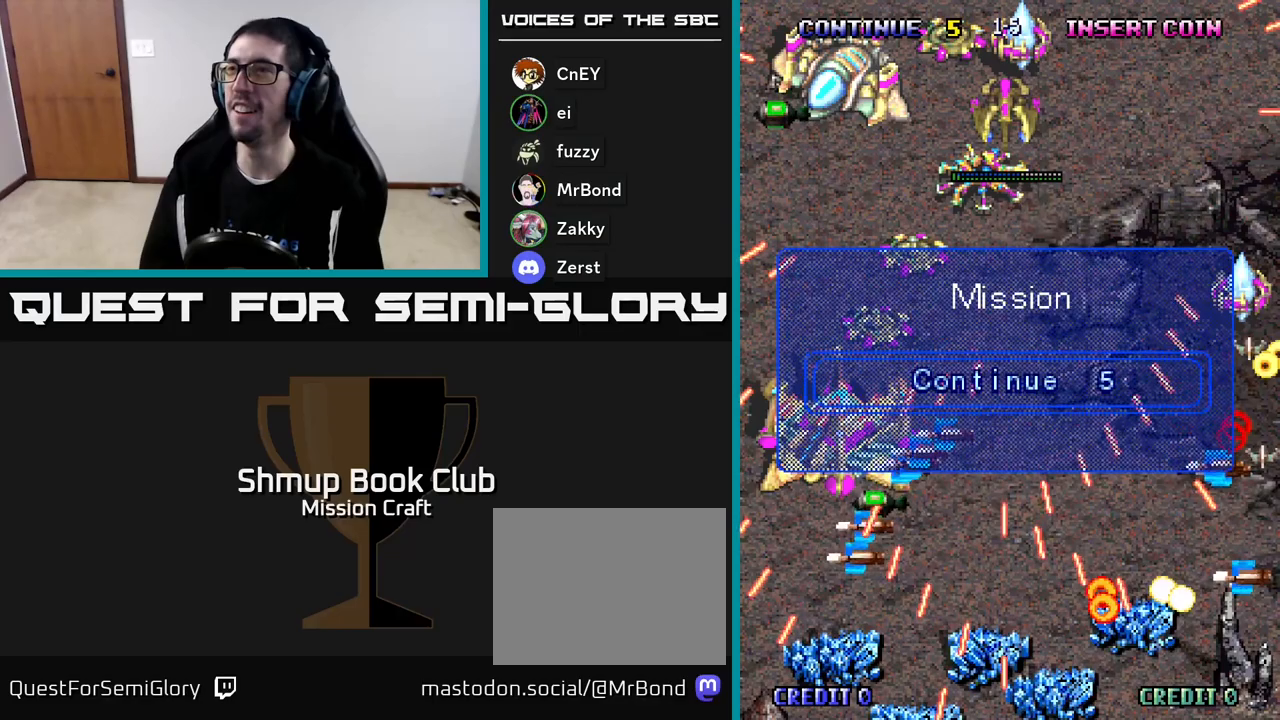
{"buttons": ["R2"], "left_stick": "center", "events": []}
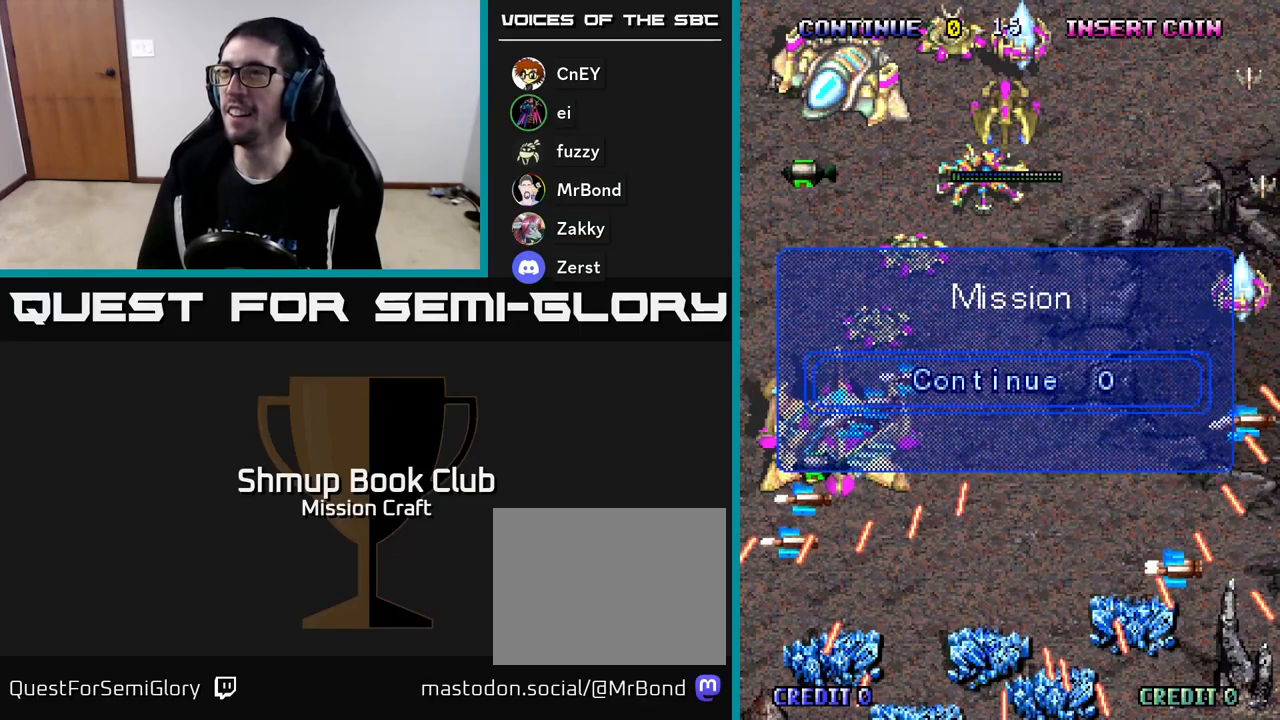
{"buttons": ["R2"], "left_stick": "center", "events": []}
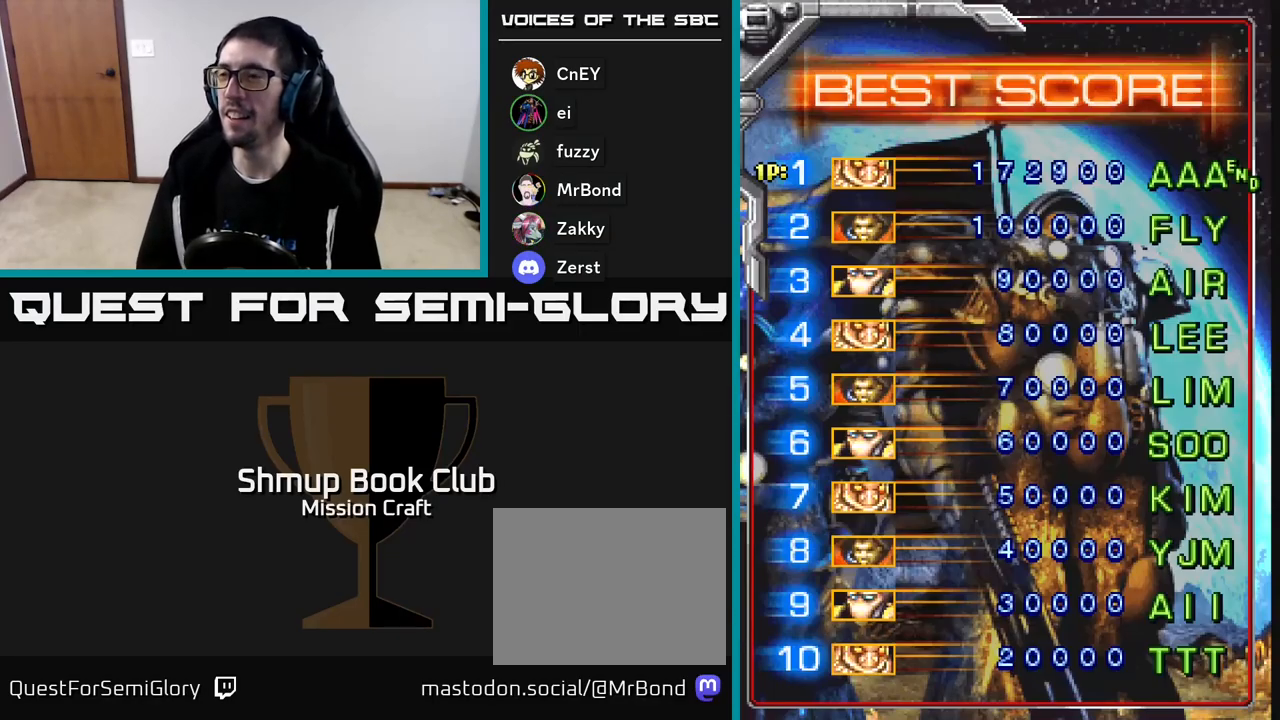
{"buttons": [], "left_stick": "center", "events": [[333, "R2", "up"]]}
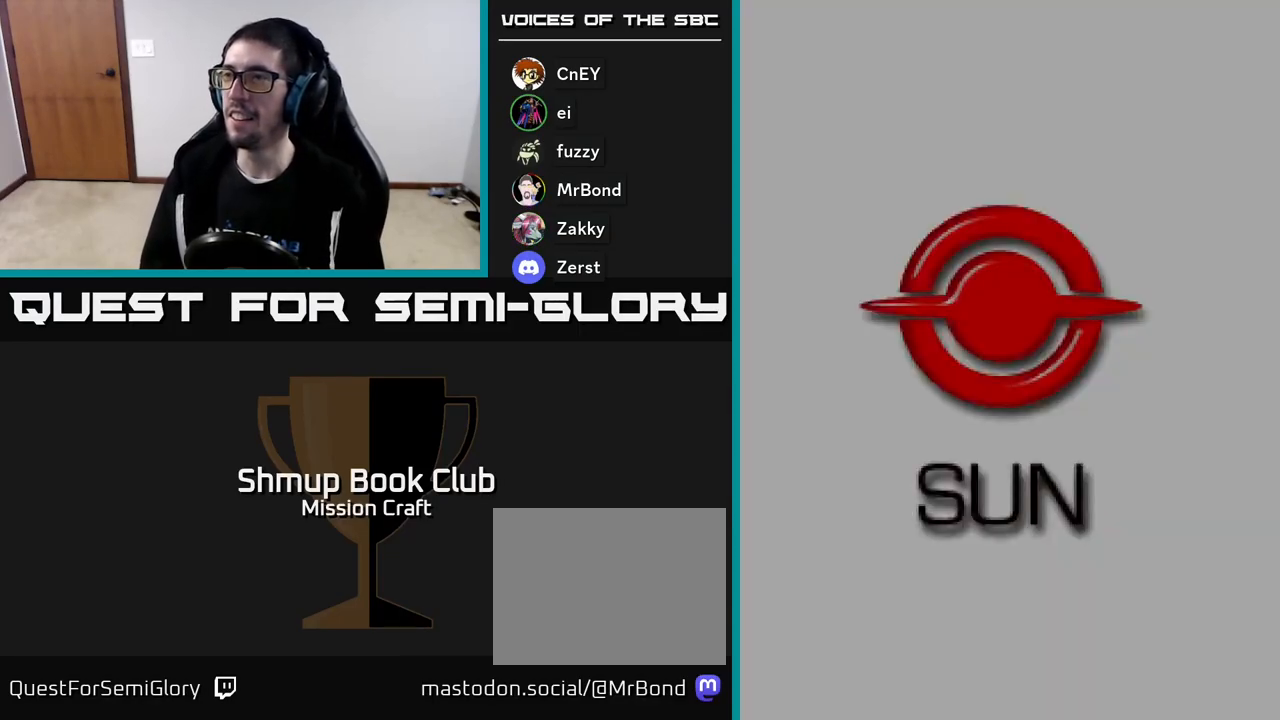
{"buttons": [], "left_stick": "center", "events": [[333, "R3", "down"], [450, "R3", "up"]]}